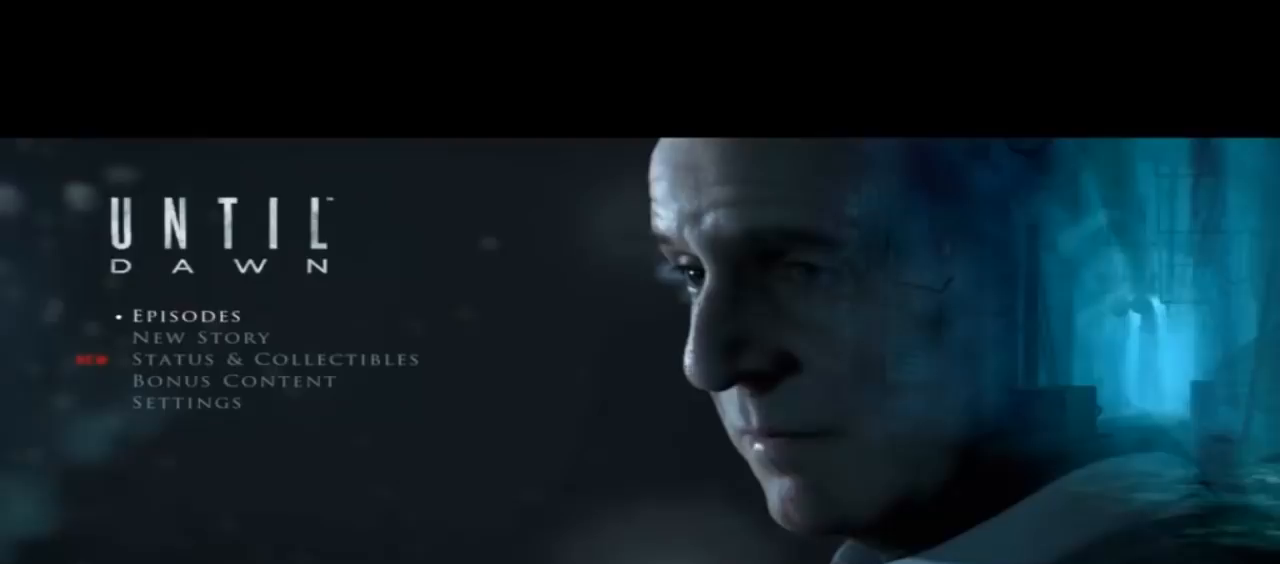
Gameplay with a controller (PlayStation layout); each line is a JSON object with the inputs held at the frame after it. "events" lists button and stick changes between this image and that frame as [ms after this image, input, new state], when the widget could be followed in between.
{"buttons": [], "left_stick": "center", "right_stick": "center", "events": []}
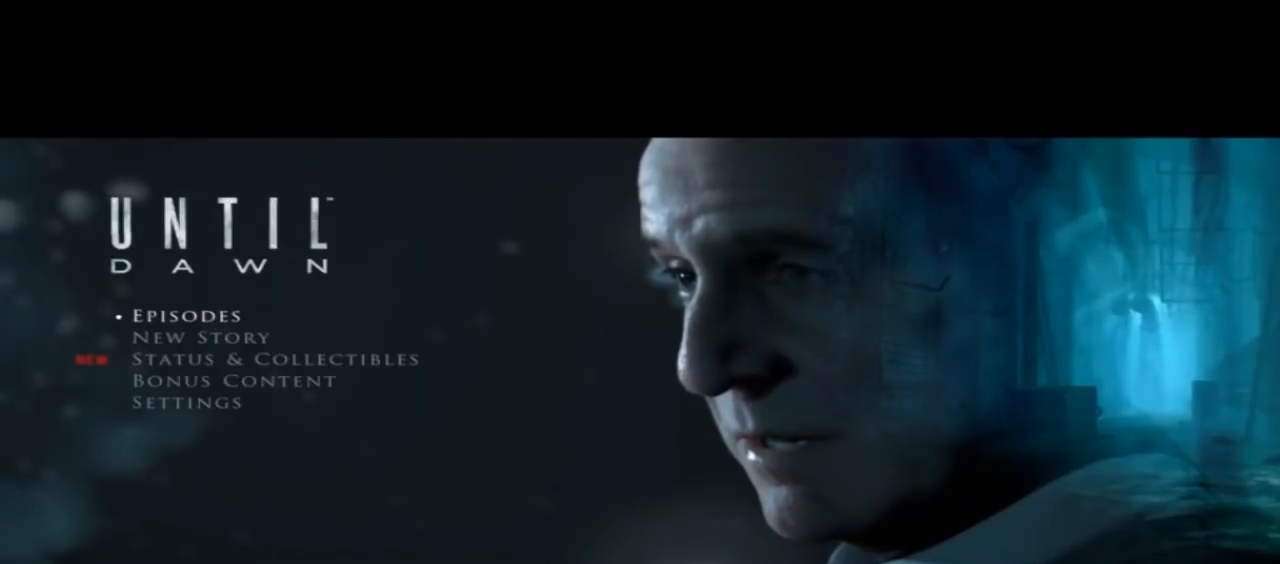
{"buttons": [], "left_stick": "center", "right_stick": "center", "events": []}
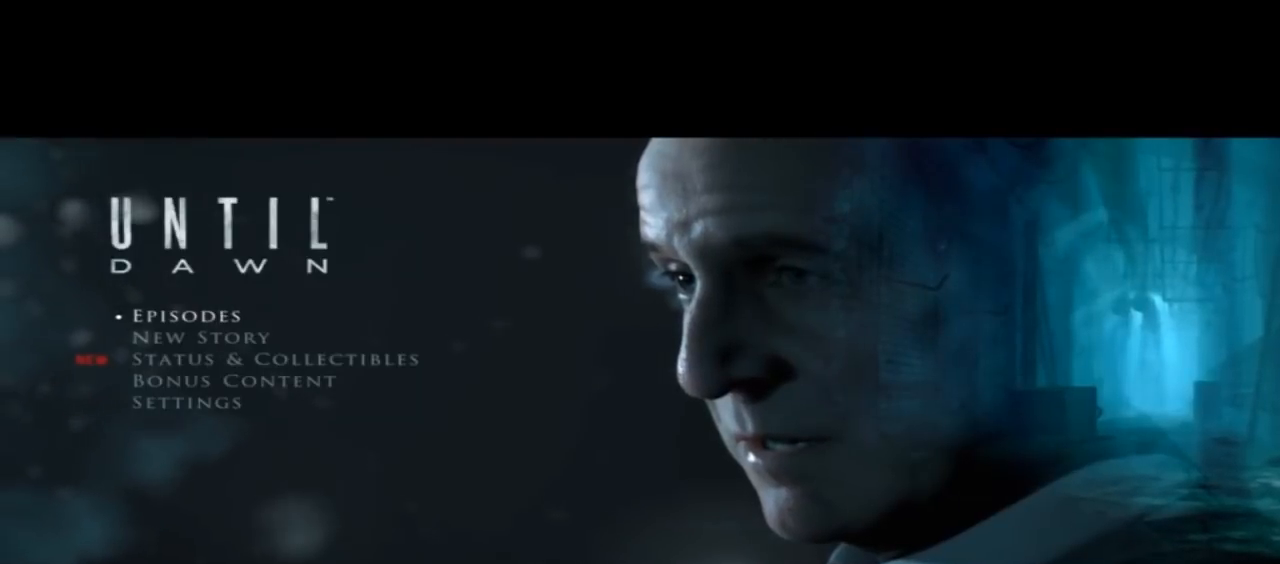
{"buttons": [], "left_stick": "center", "right_stick": "center", "events": []}
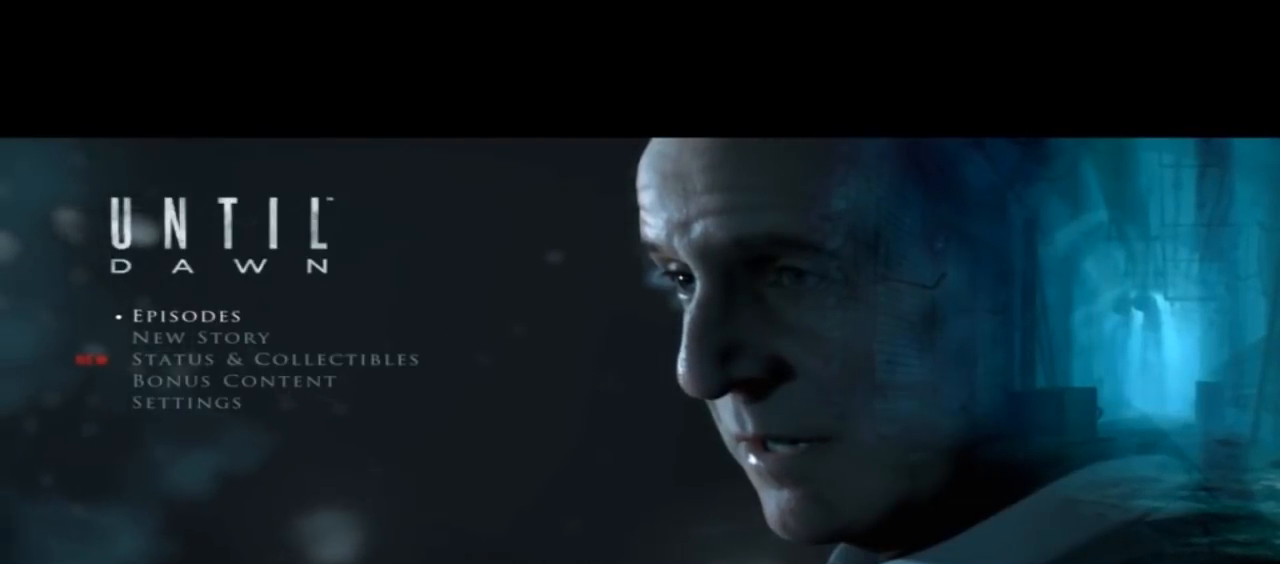
{"buttons": [], "left_stick": "center", "right_stick": "center", "events": [[200, "DPAD_DOWN", "down"], [333, "DPAD_DOWN", "up"]]}